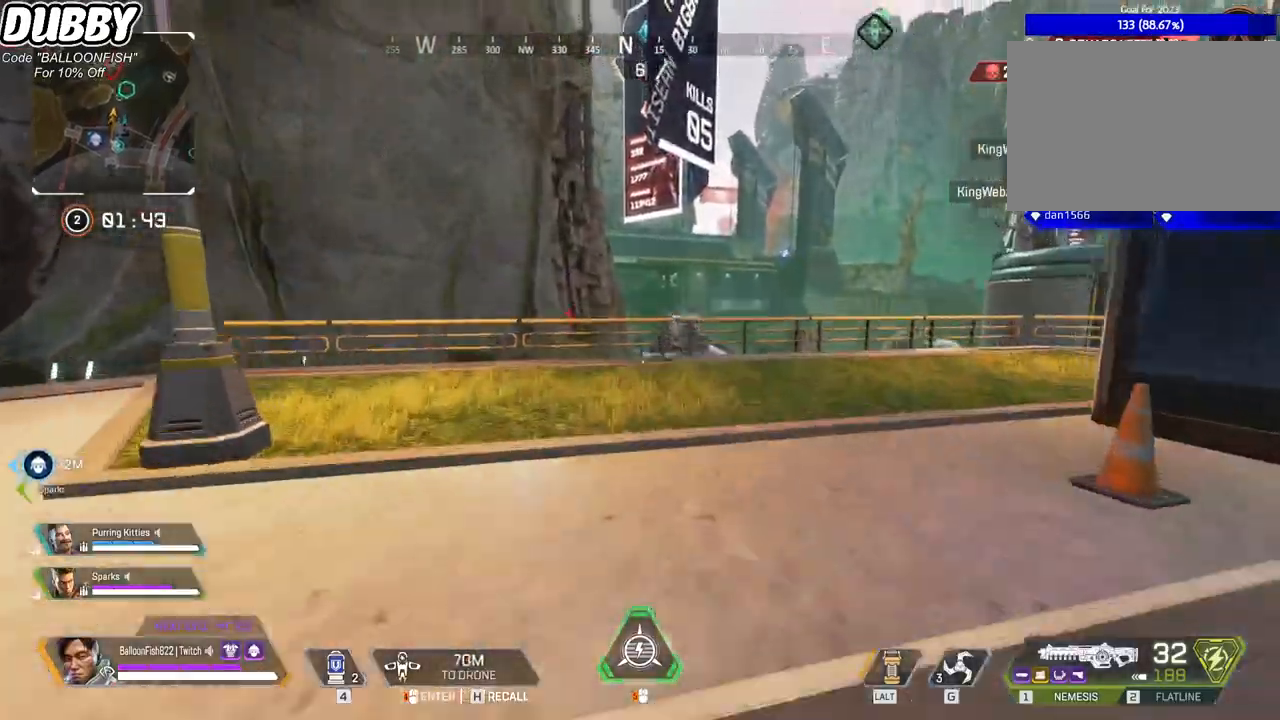
Gameplay with keyboard and mouse; each line is a JSON object with the keys and mouse buttons held at the frame after it. "events" lists presses ("down") and releases ("up") of "1", "2", "3", "4", "5", "a", "b", "c", "ctrl", "d", "e", "f", "g", "r", "s", "shift", "space", "t", "tab", "v", "w", "x", "z", "mouse_left", "mouse_wheel", "mouse_right", "mouse_mb4" and "mouse_mb5" between this image and that frame as [ms after this image, input, new state], when the widget could be followed in between. "mouse_left", "mouse_wheel", "mouse_right", "mouse_mb4", "mouse_mb5" = the "left", "wheel", "right", "mb4", "mb5" buttons of the "mouse" list. No other keys are recorded. "wheel" means that the mouse wheel is clicked or scrolled. Mouse movement is not recorded.
{"keys": ["d", "w"], "mouse": [], "events": [[100, "d", "down"], [200, "mouse_right", "down"], [334, "mouse_right", "up"]]}
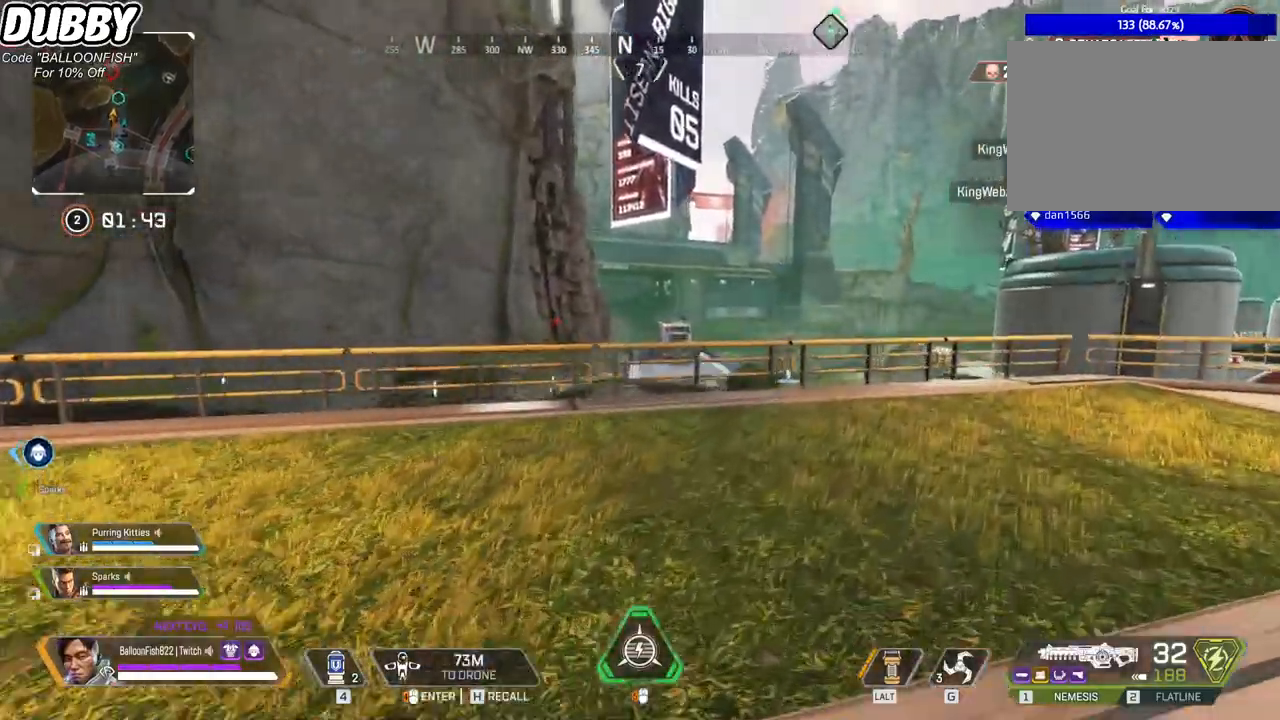
{"keys": ["d", "w"], "mouse": [], "events": []}
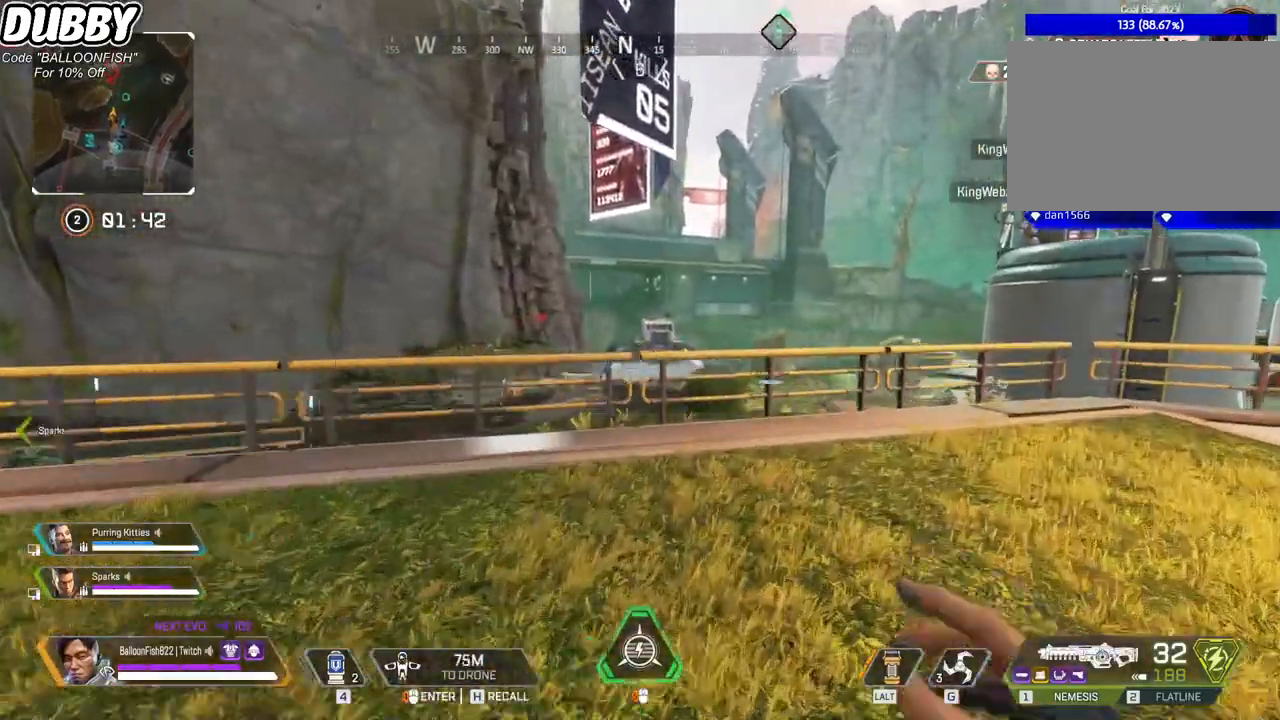
{"keys": ["d", "w"], "mouse": [], "events": []}
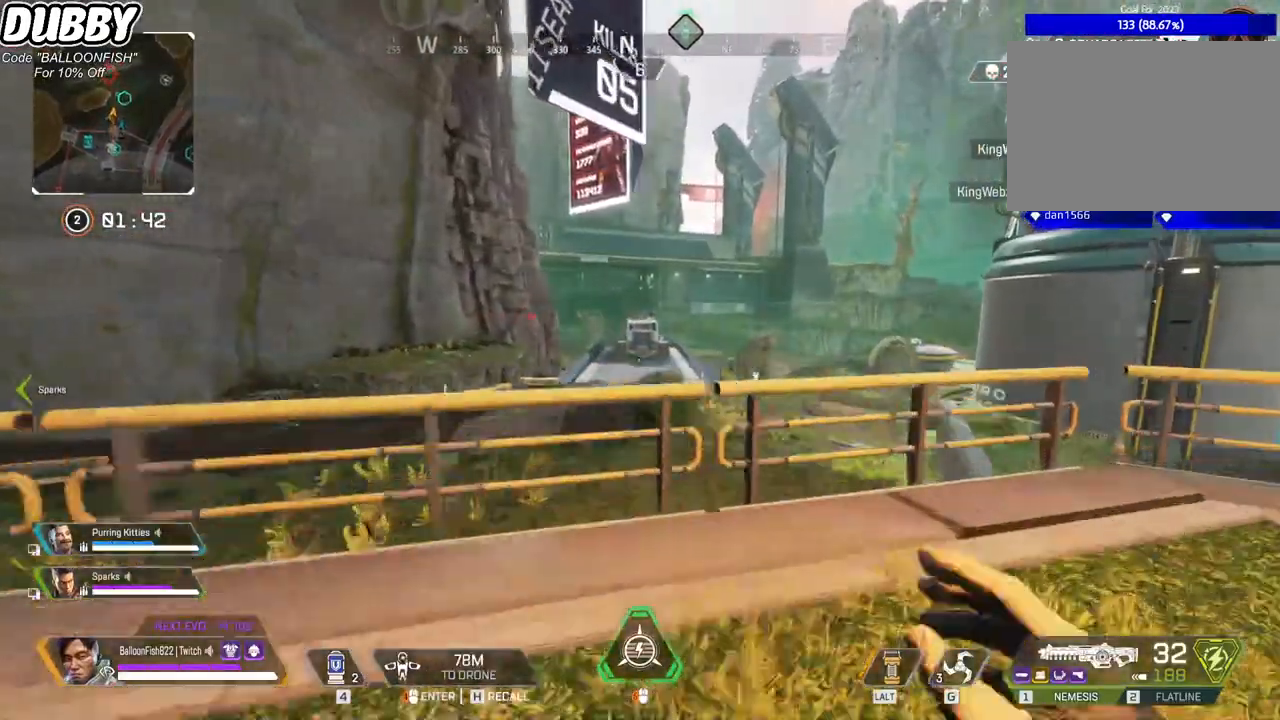
{"keys": ["d"], "mouse": [], "events": [[34, "1", "down"], [167, "1", "up"], [334, "w", "up"]]}
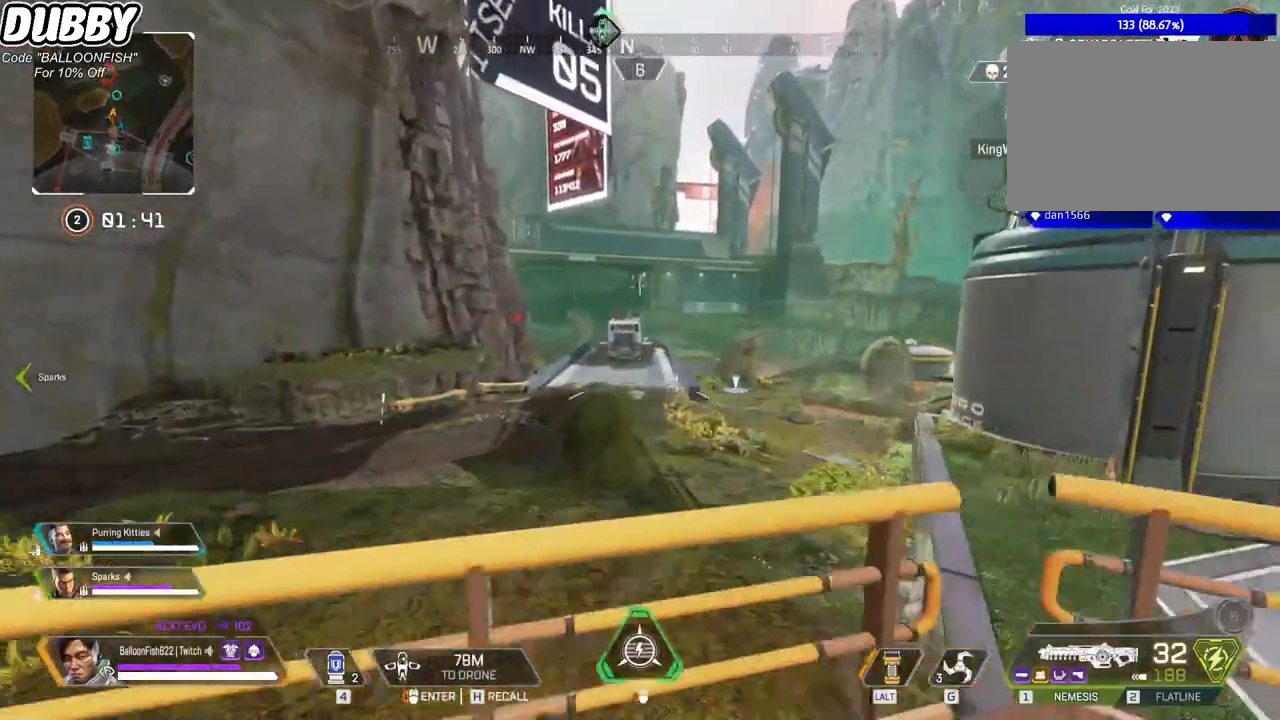
{"keys": ["d"], "mouse": [], "events": []}
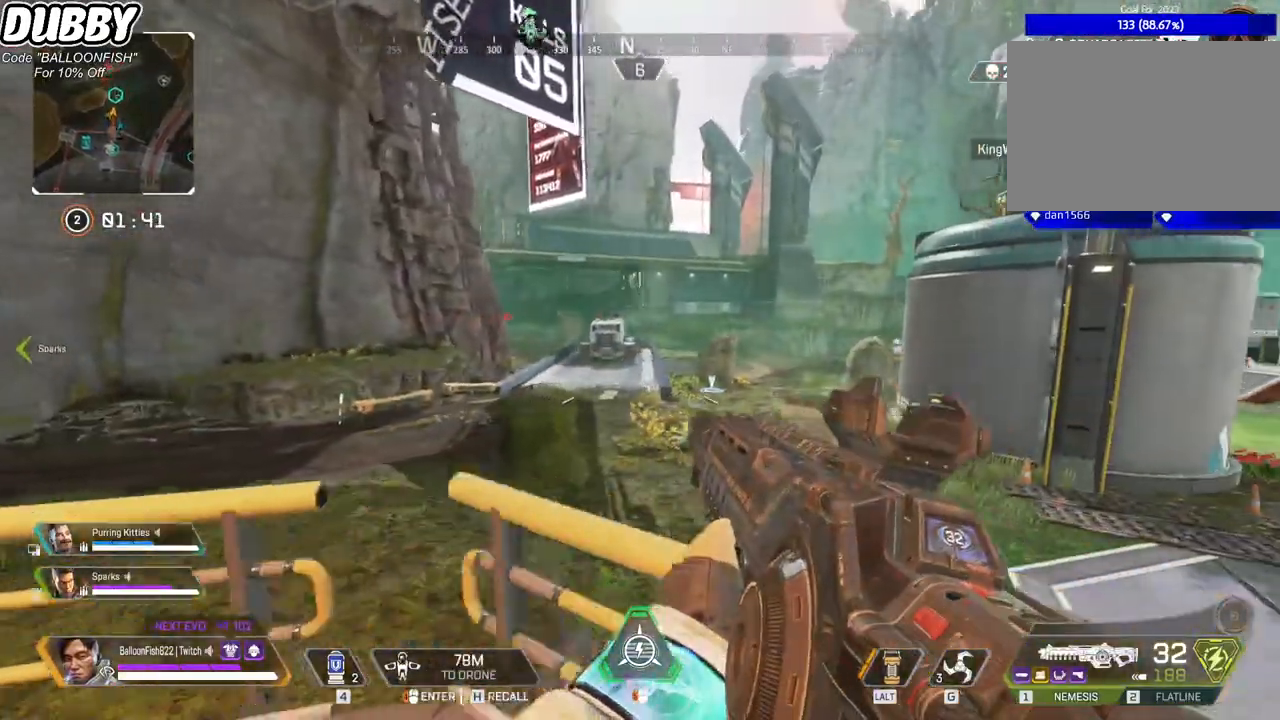
{"keys": ["a"], "mouse": [], "events": [[67, "d", "up"], [133, "a", "down"]]}
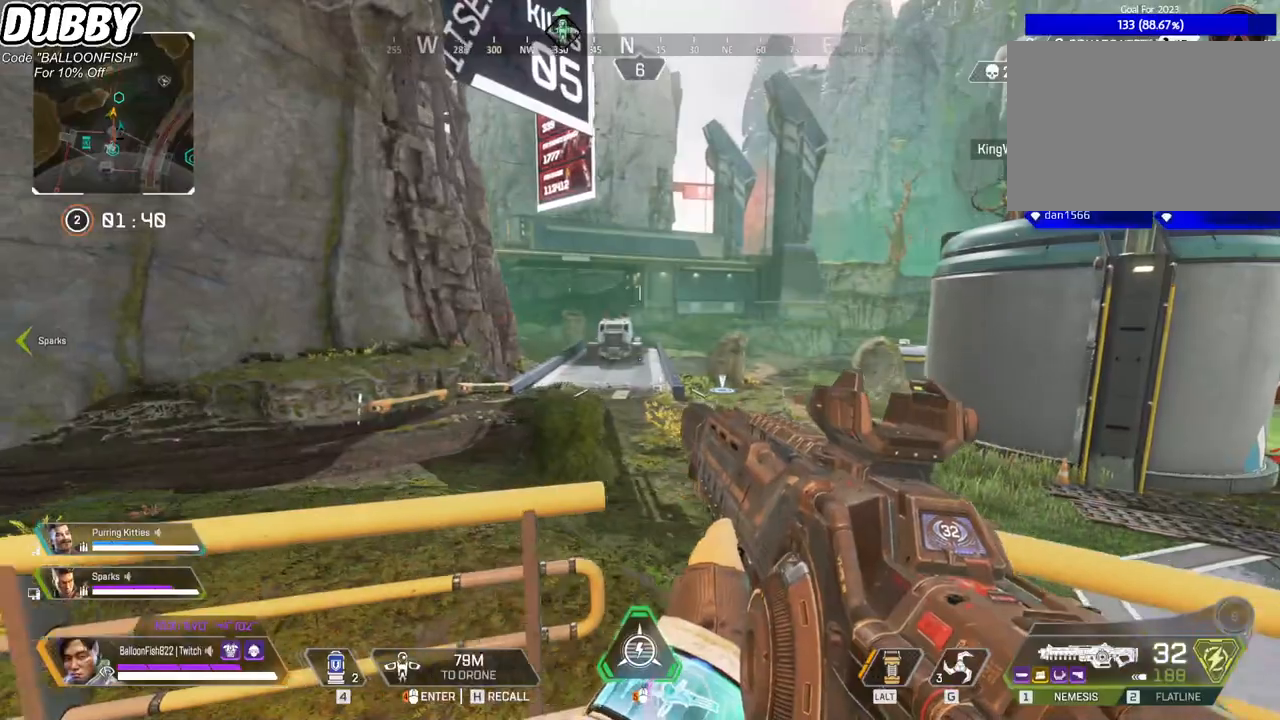
{"keys": ["a"], "mouse": [], "events": []}
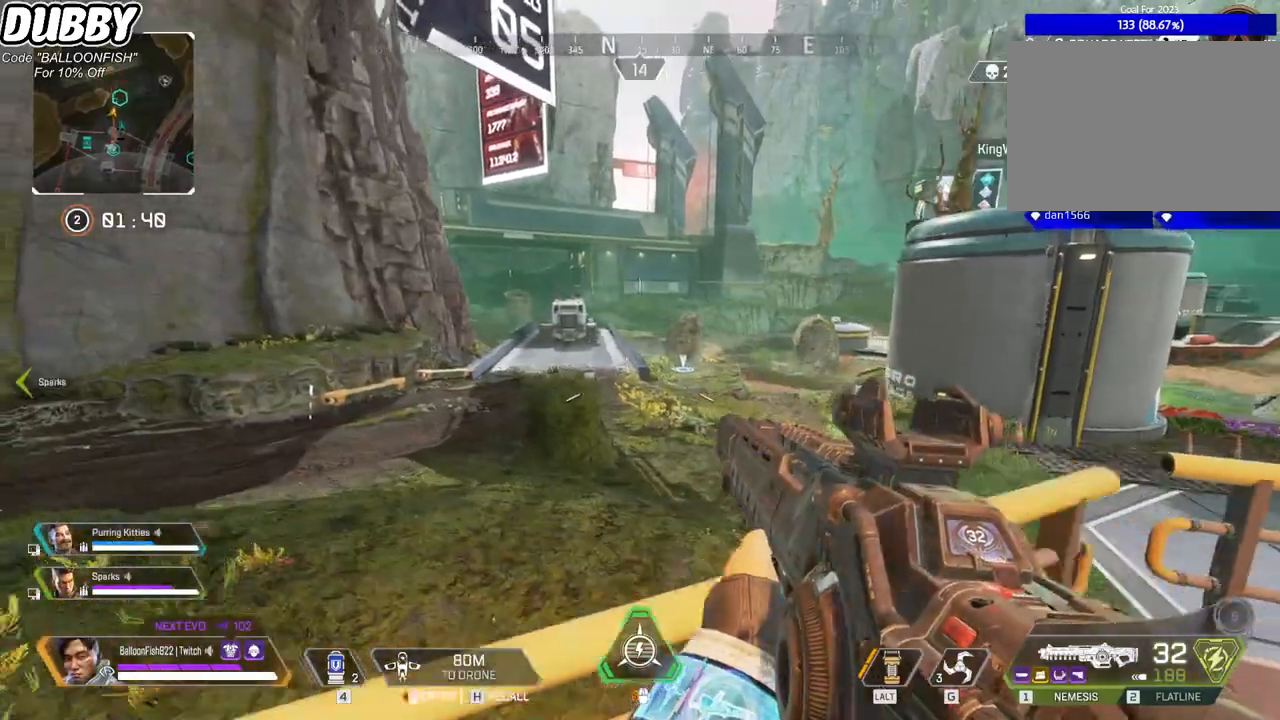
{"keys": ["d"], "mouse": [], "events": [[100, "s", "down"], [166, "d", "down"], [200, "a", "up"], [200, "s", "up"]]}
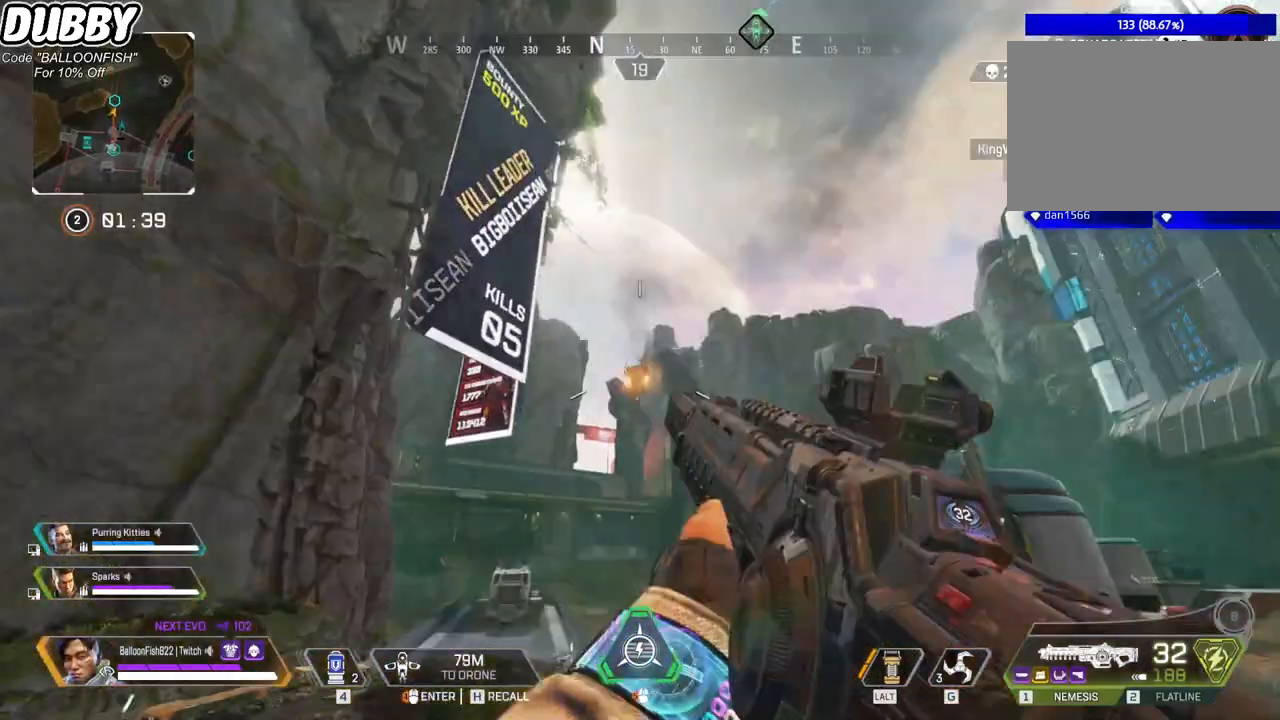
{"keys": ["a", "w"], "mouse": [], "events": [[167, "a", "down"], [167, "d", "up"], [468, "w", "down"]]}
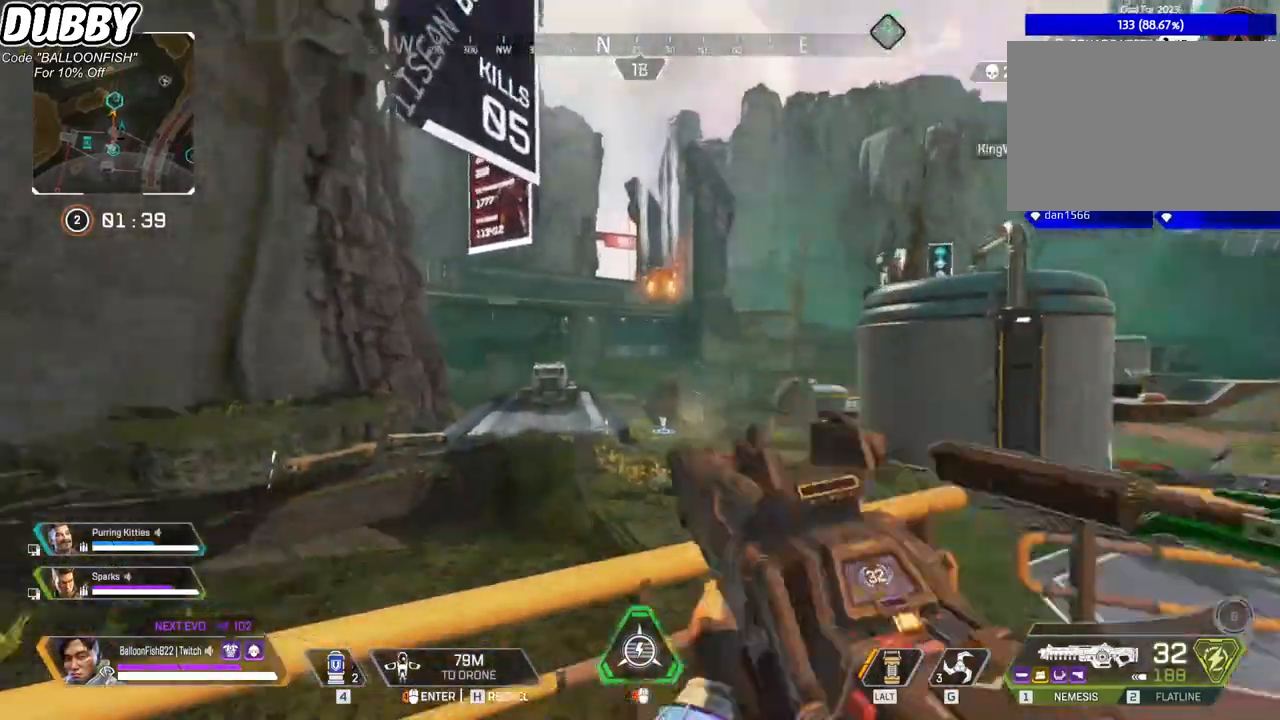
{"keys": ["a", "w"], "mouse": [], "events": [[34, "space", "down"], [134, "a", "up"], [201, "space", "up"], [234, "d", "down"], [367, "d", "up"], [501, "a", "down"]]}
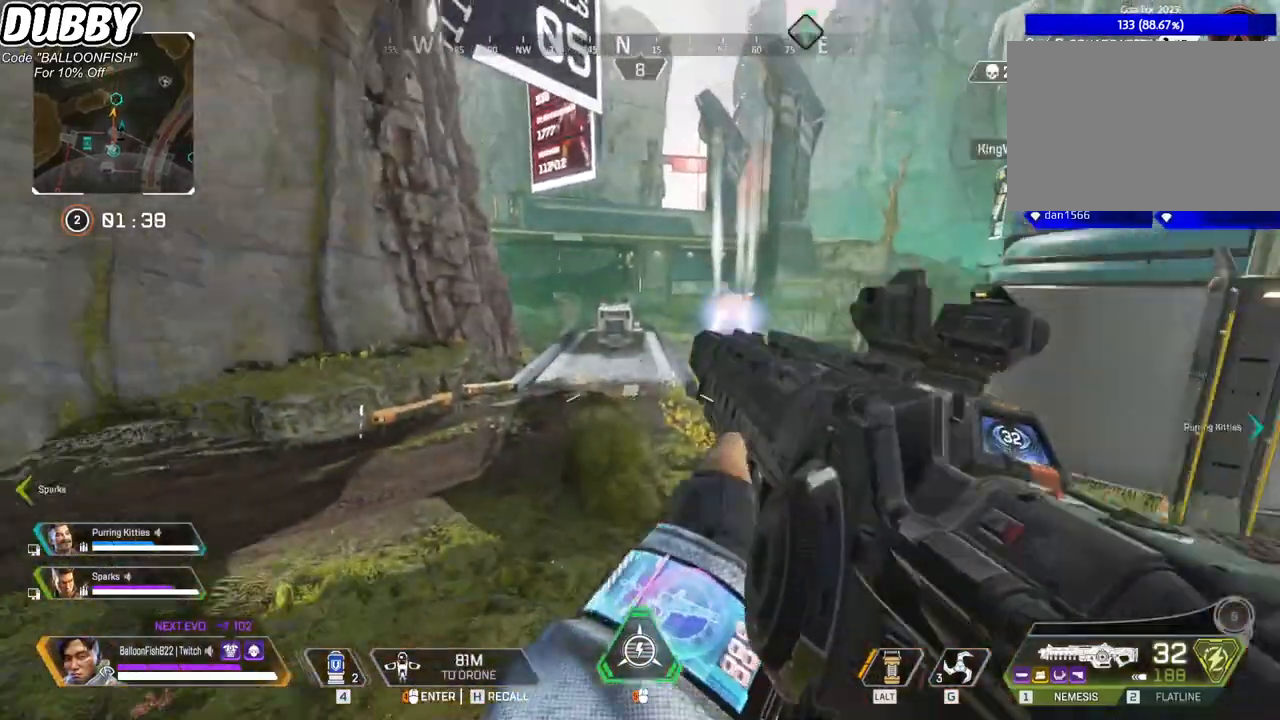
{"keys": ["a", "w"], "mouse": [], "events": [[167, "w", "up"], [467, "w", "down"]]}
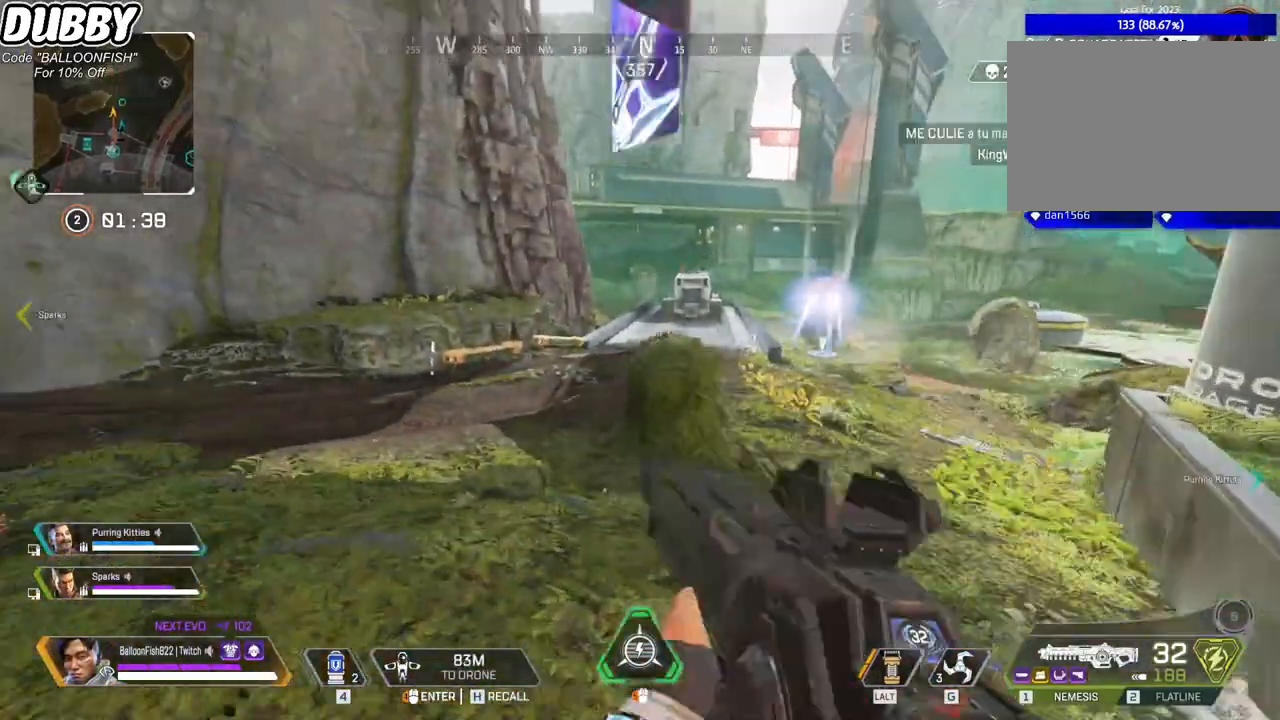
{"keys": ["a", "d"], "mouse": [], "events": [[467, "w", "up"], [501, "d", "down"]]}
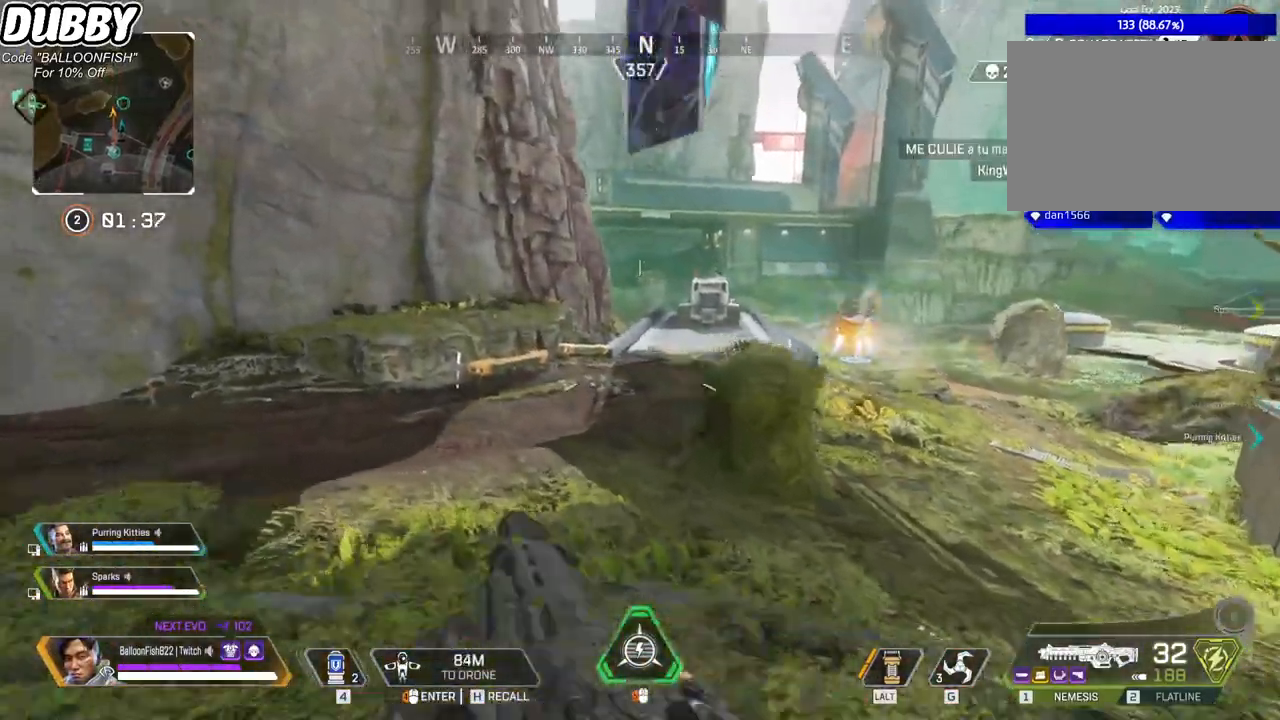
{"keys": ["d", "s"], "mouse": [], "events": [[33, "a", "up"], [200, "s", "down"]]}
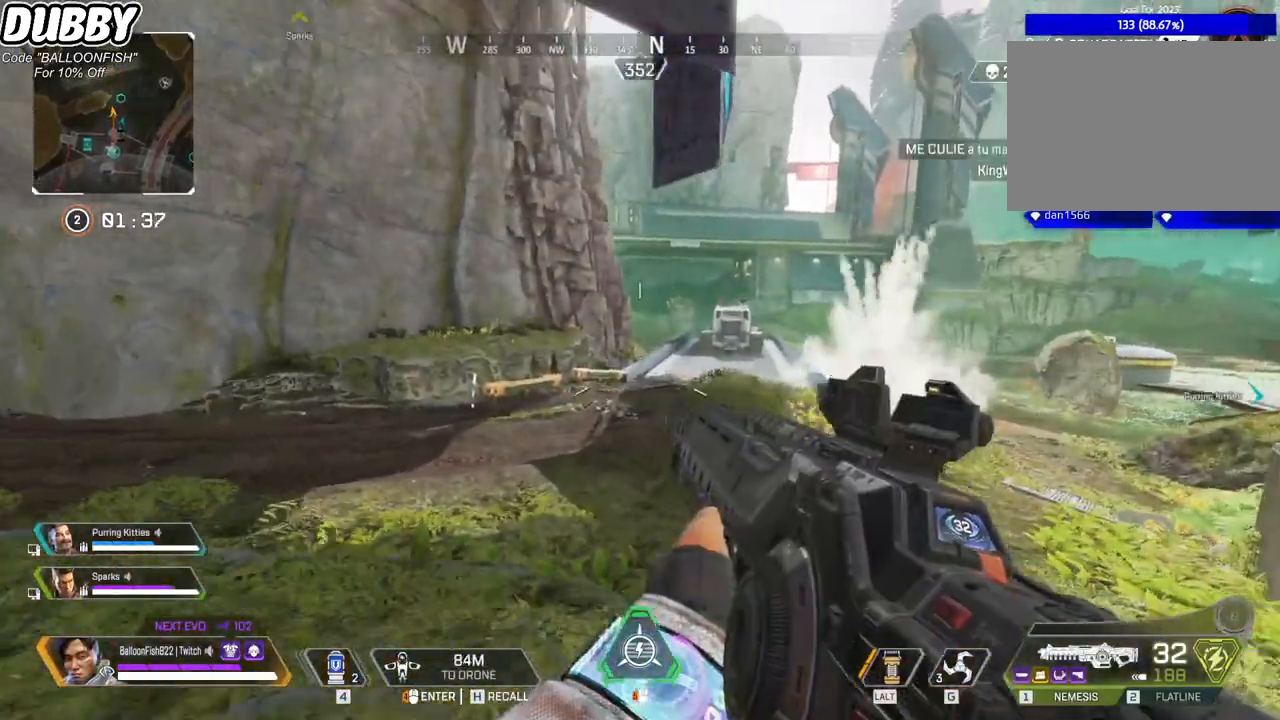
{"keys": ["a", "d"], "mouse": [], "events": [[66, "s", "up"], [467, "a", "down"]]}
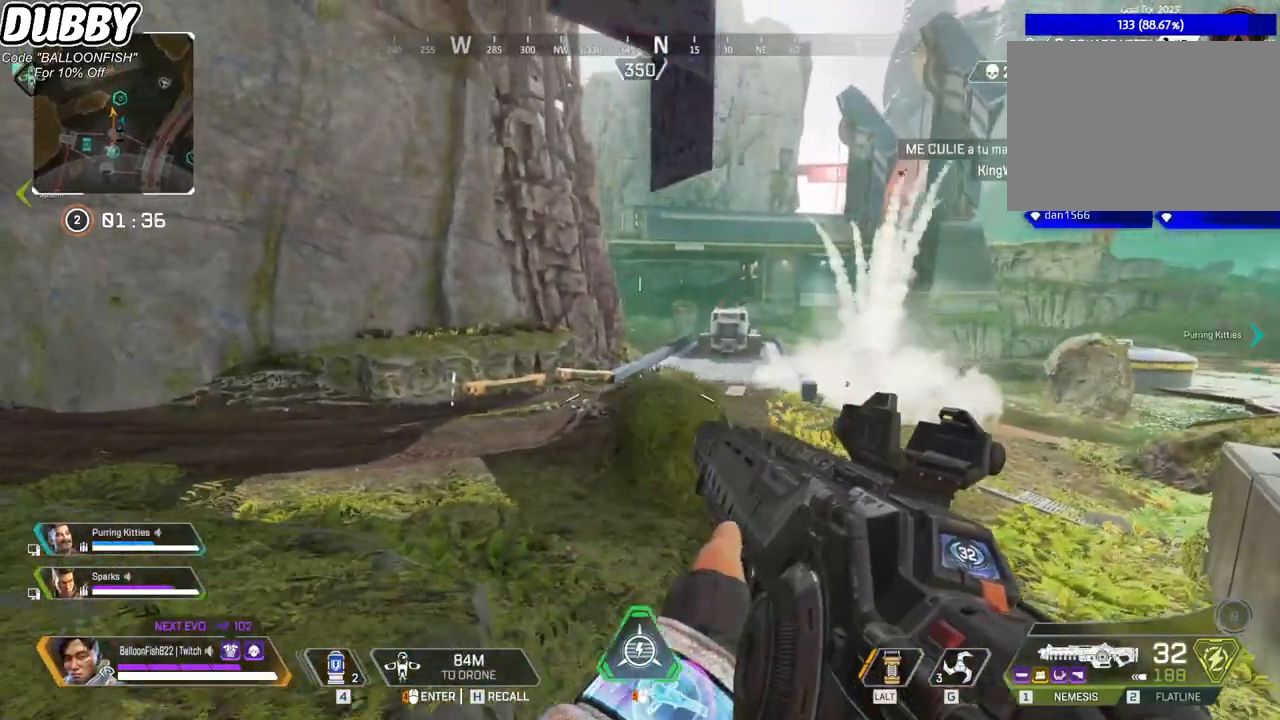
{"keys": ["a"], "mouse": [], "events": [[34, "d", "up"]]}
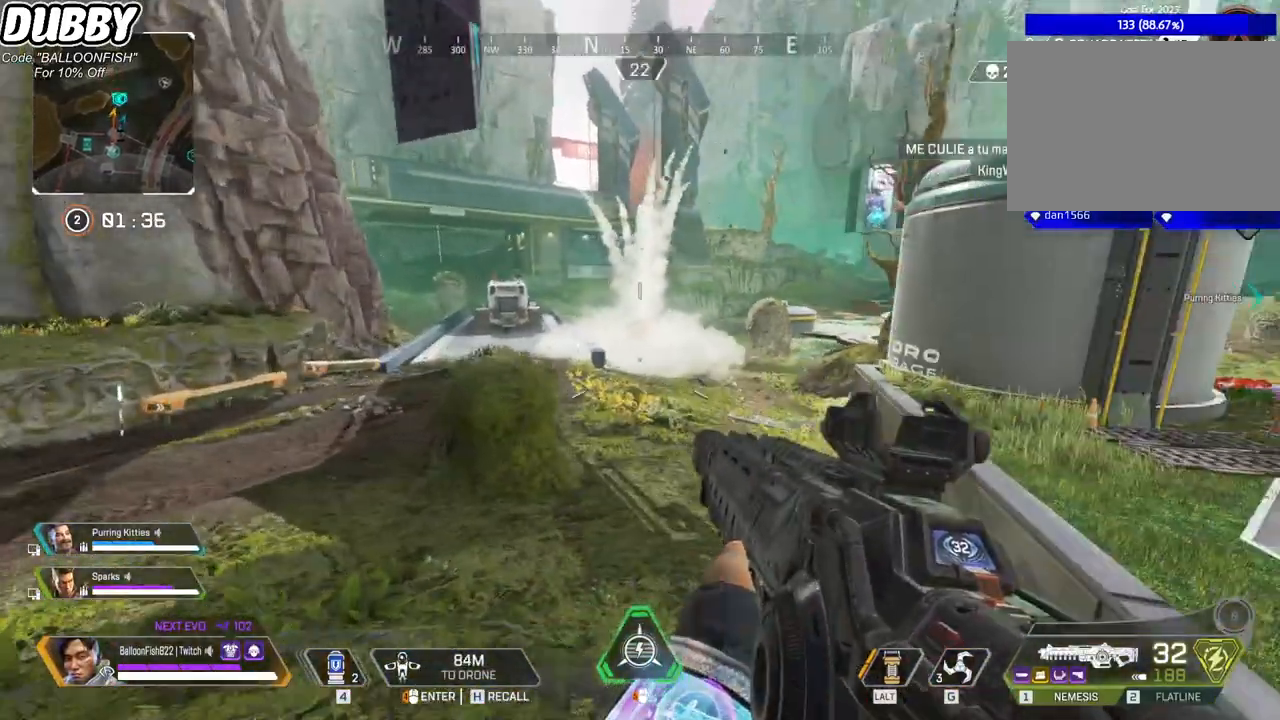
{"keys": ["s"], "mouse": ["right"], "events": [[367, "s", "down"], [468, "mouse_right", "down"], [501, "a", "up"]]}
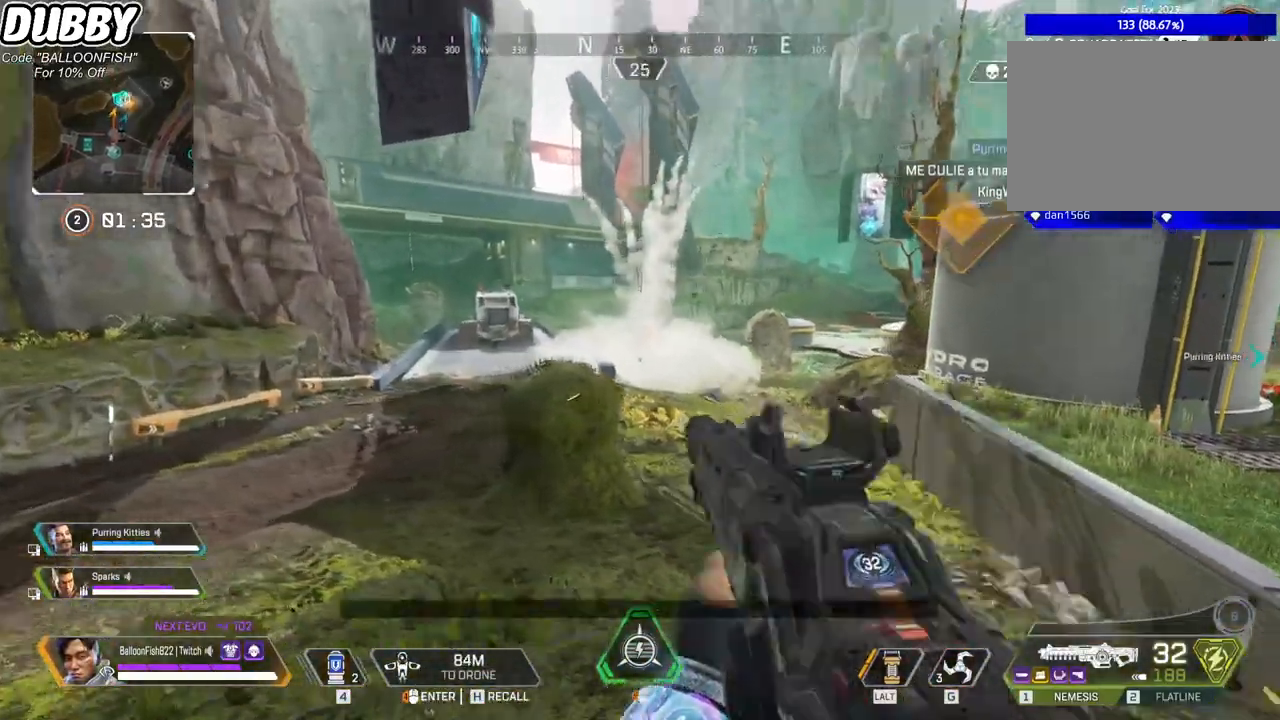
{"keys": ["d"], "mouse": [], "events": [[100, "d", "down"], [100, "mouse_right", "up"], [334, "mouse_right", "down"], [401, "s", "up"], [434, "mouse_right", "up"]]}
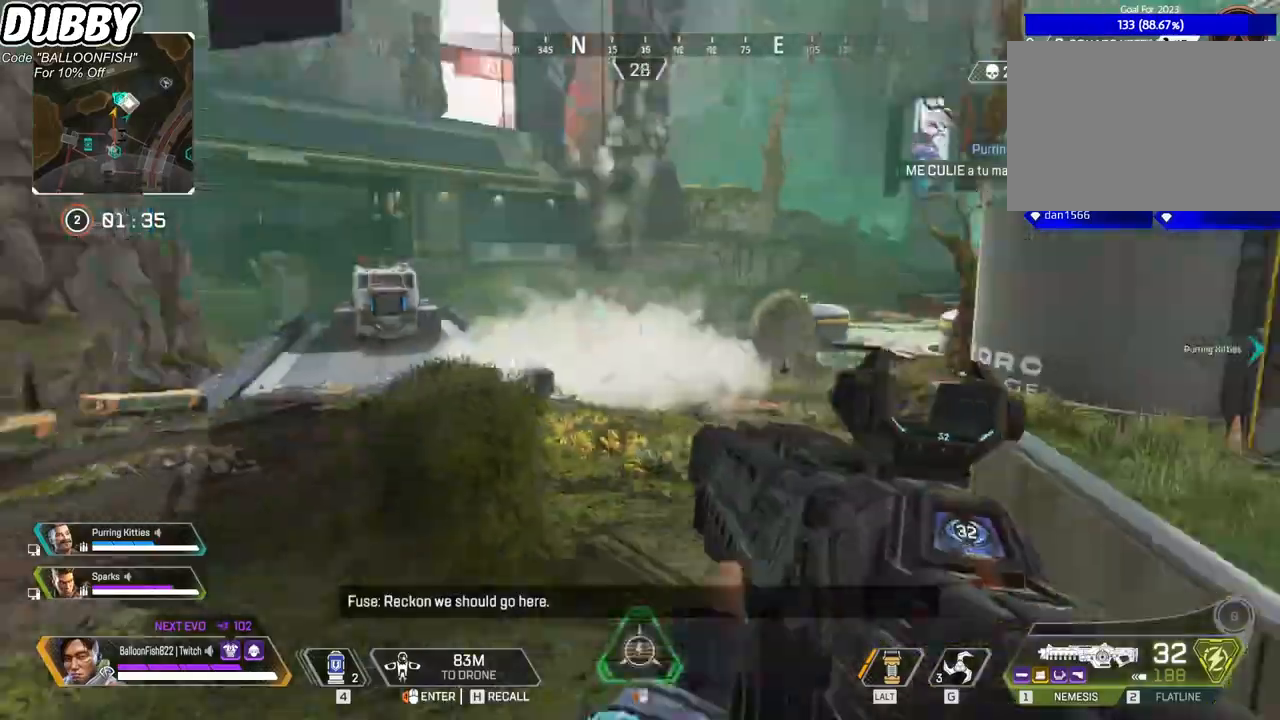
{"keys": ["d", "w"], "mouse": [], "events": [[33, "w", "down"]]}
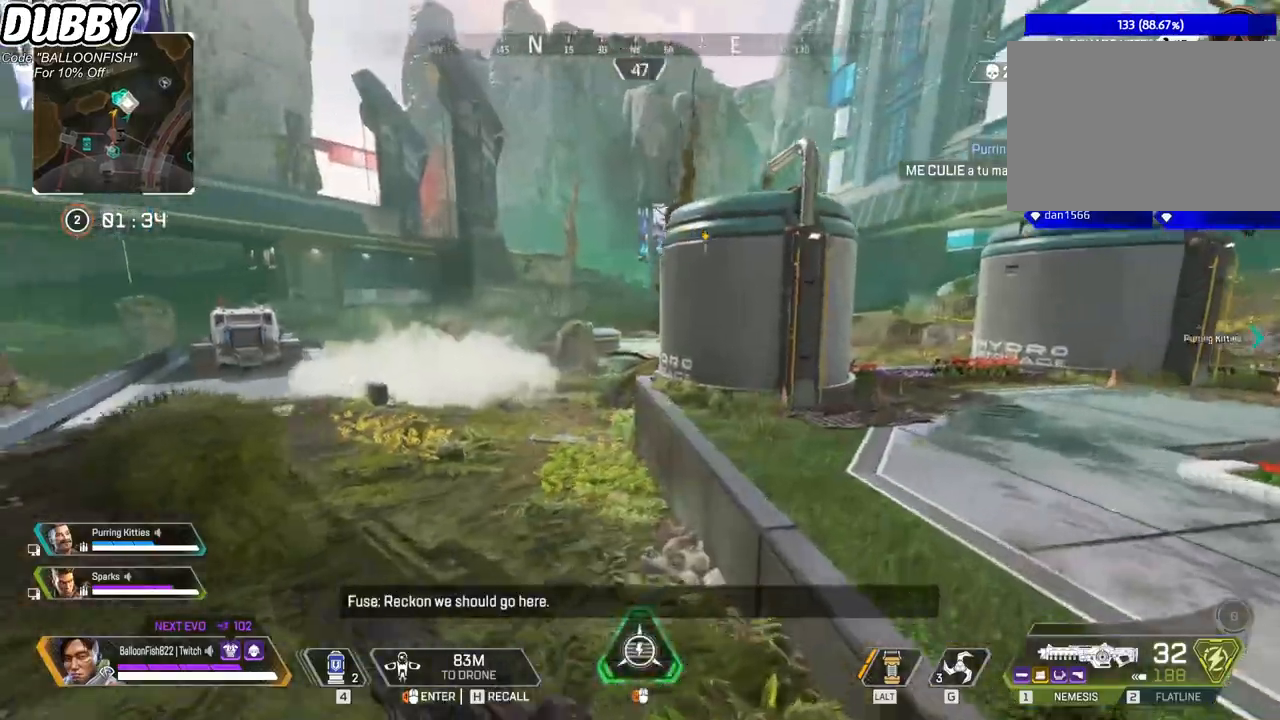
{"keys": ["ctrl", "d"], "mouse": [], "events": [[33, "ctrl", "down"], [334, "space", "down"], [334, "w", "up"], [467, "space", "up"]]}
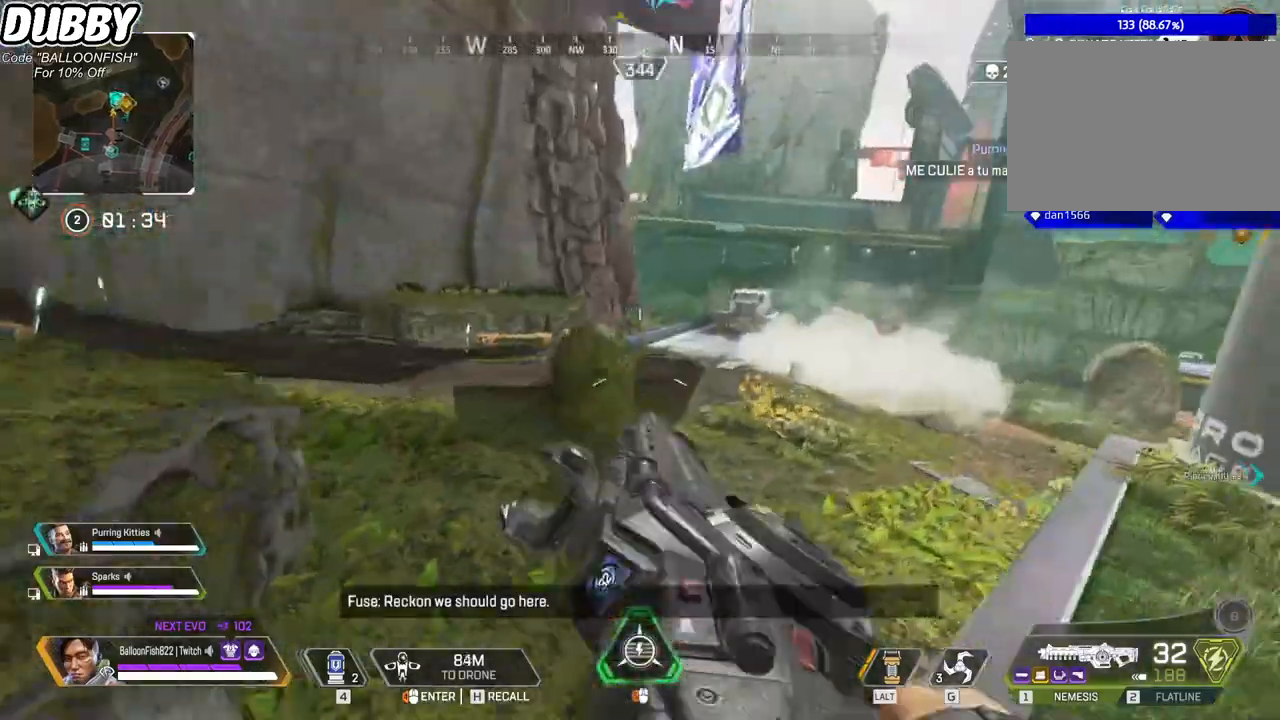
{"keys": ["ctrl", "d", "w"], "mouse": [], "events": [[166, "w", "down"]]}
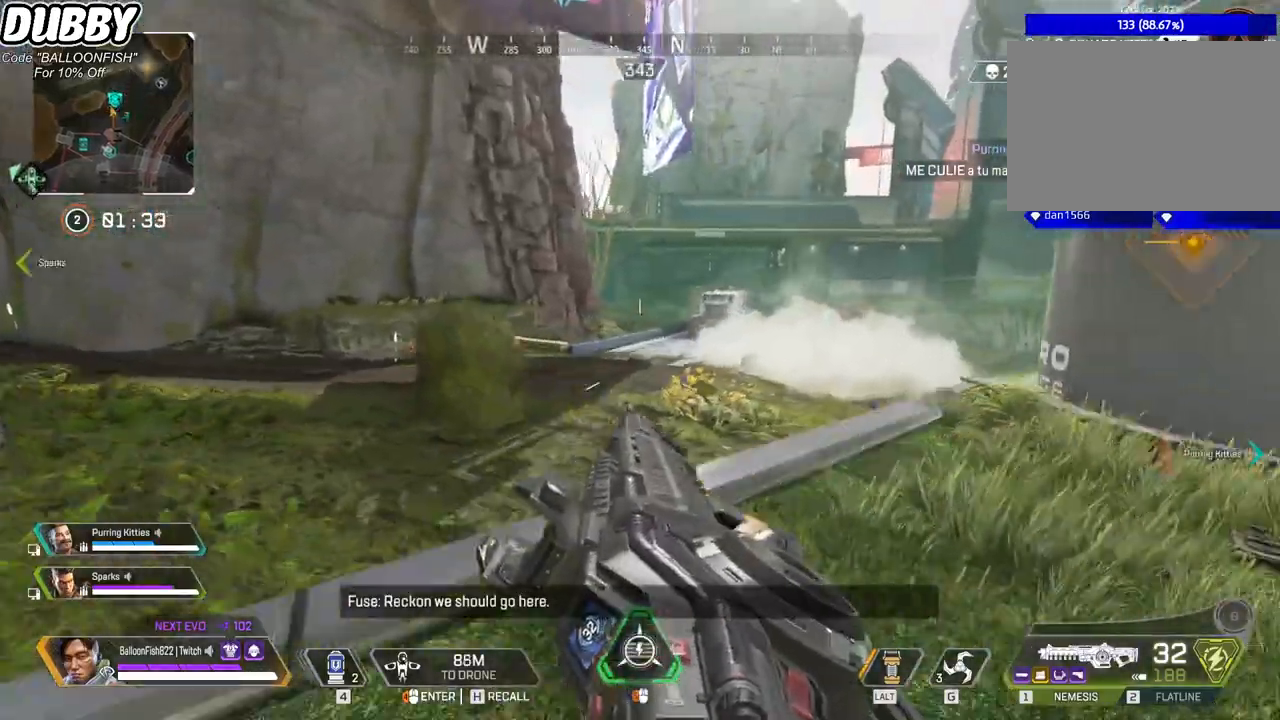
{"keys": ["ctrl", "d", "w"], "mouse": [], "events": [[100, "mouse_wheel", "down"], [167, "w", "up"], [301, "mouse_wheel", "up"], [301, "w", "down"]]}
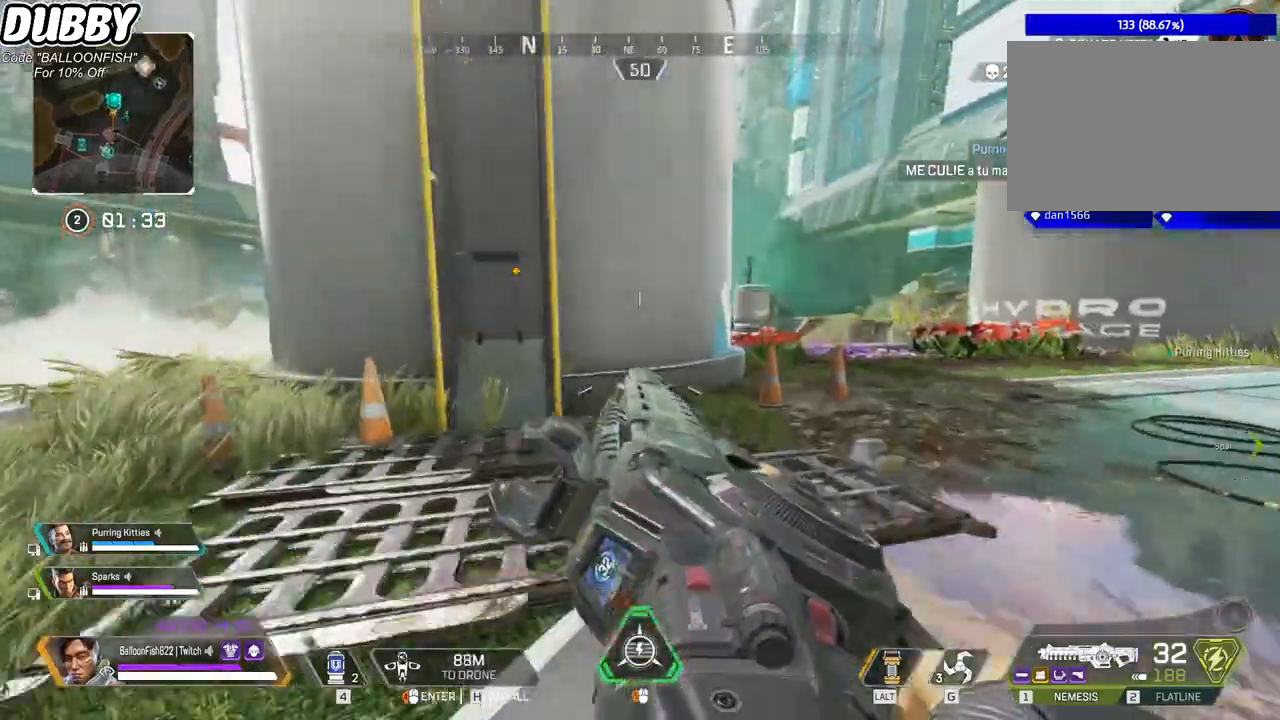
{"keys": ["3", "w"], "mouse": [], "events": [[133, "ctrl", "up"], [367, "d", "up"], [501, "3", "down"]]}
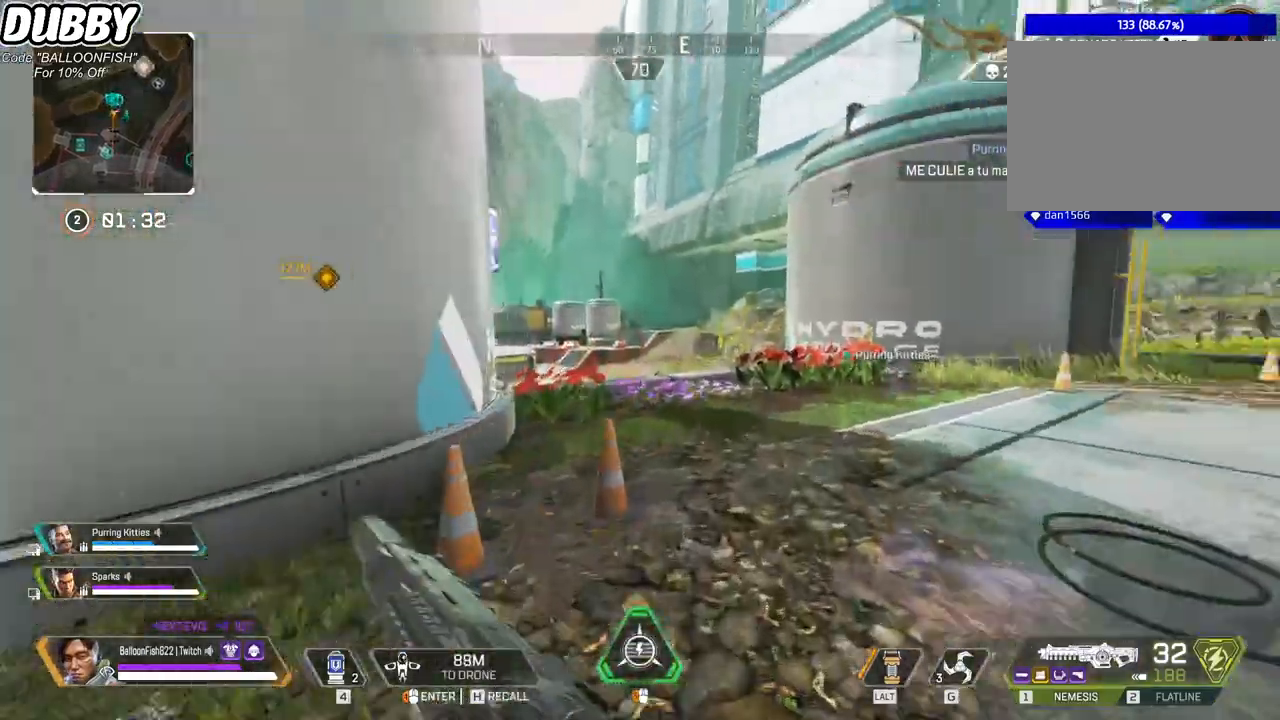
{"keys": ["d", "w"], "mouse": [], "events": [[100, "3", "up"], [434, "d", "down"]]}
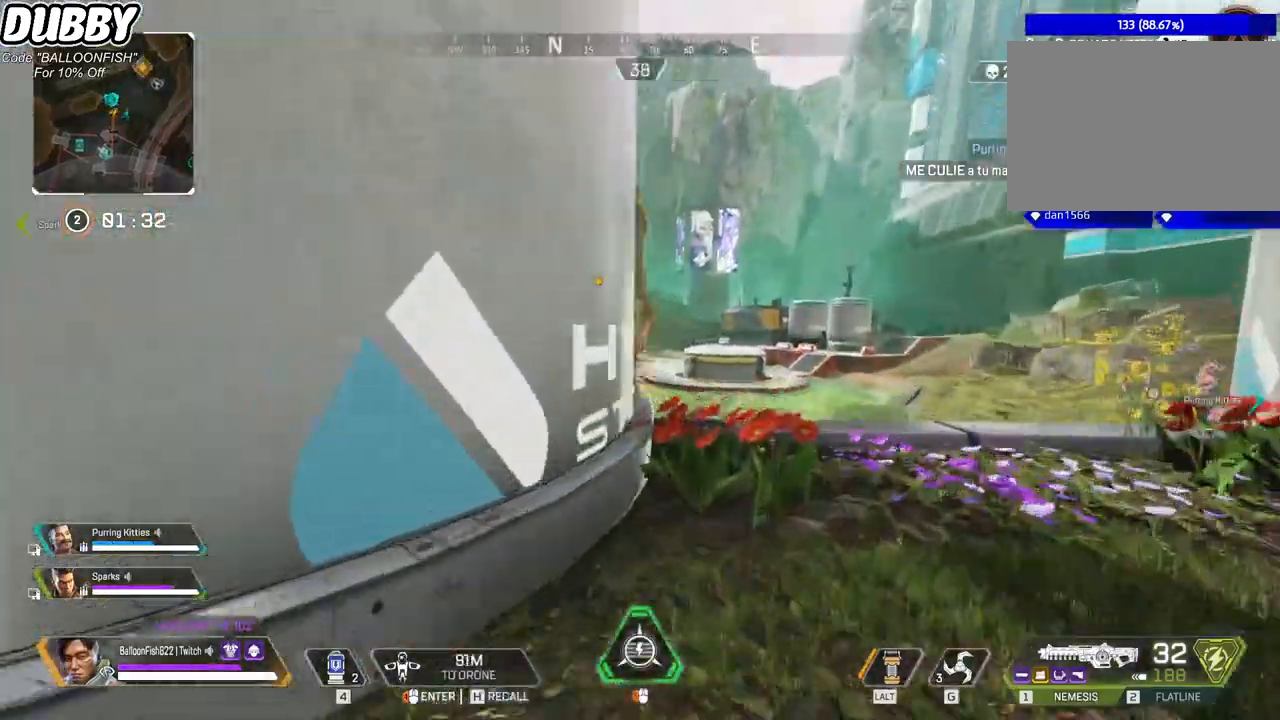
{"keys": ["d", "w"], "mouse": [], "events": [[200, "mouse_right", "down"], [400, "mouse_right", "up"]]}
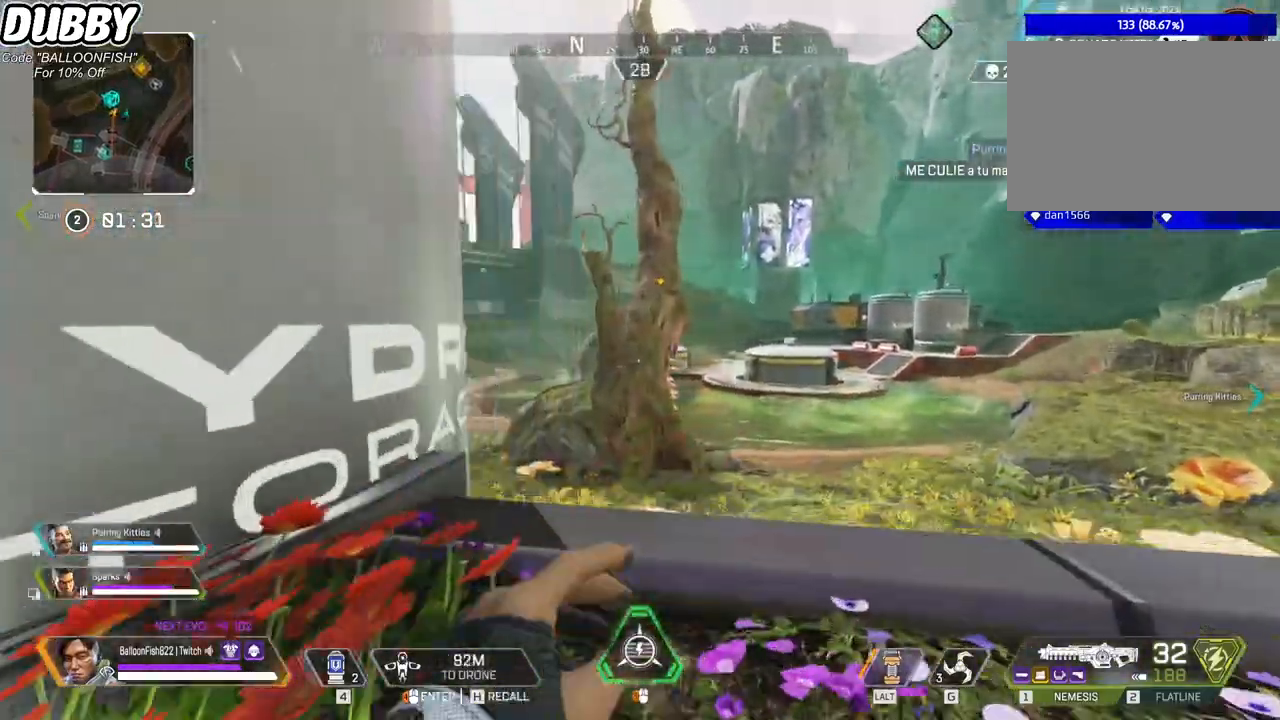
{"keys": ["d", "w"], "mouse": [], "events": []}
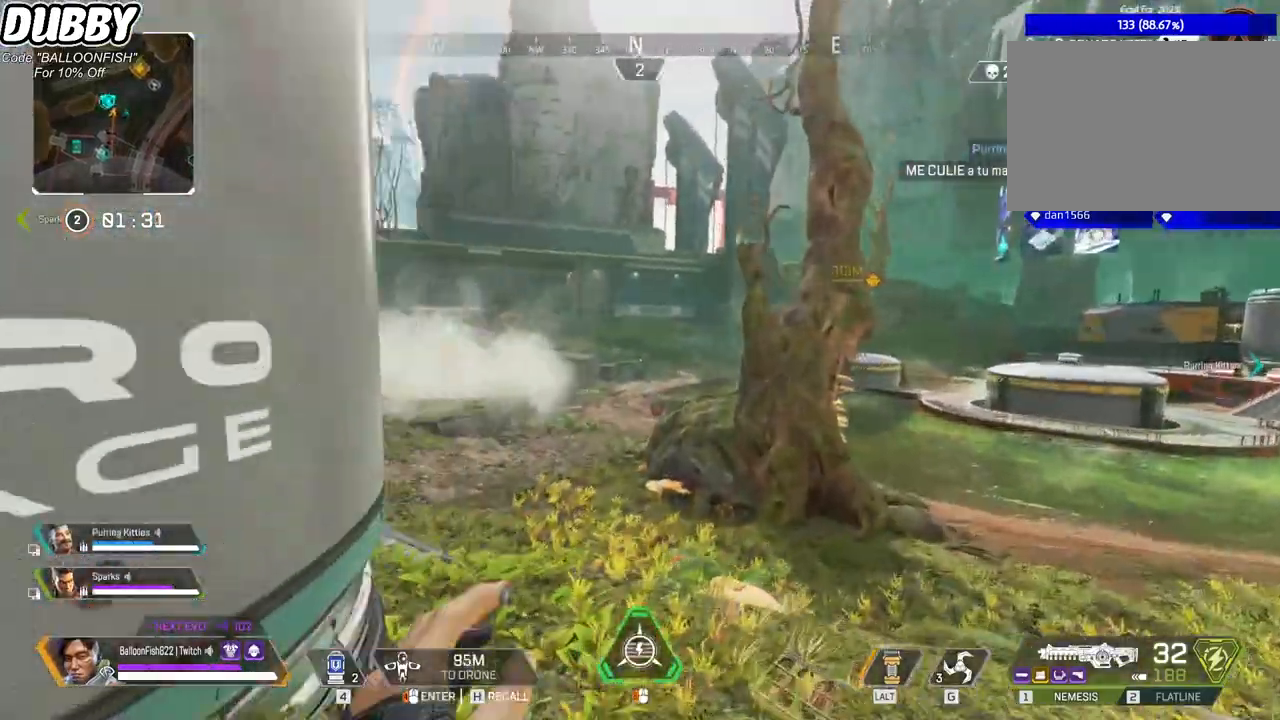
{"keys": ["d", "w"], "mouse": [], "events": []}
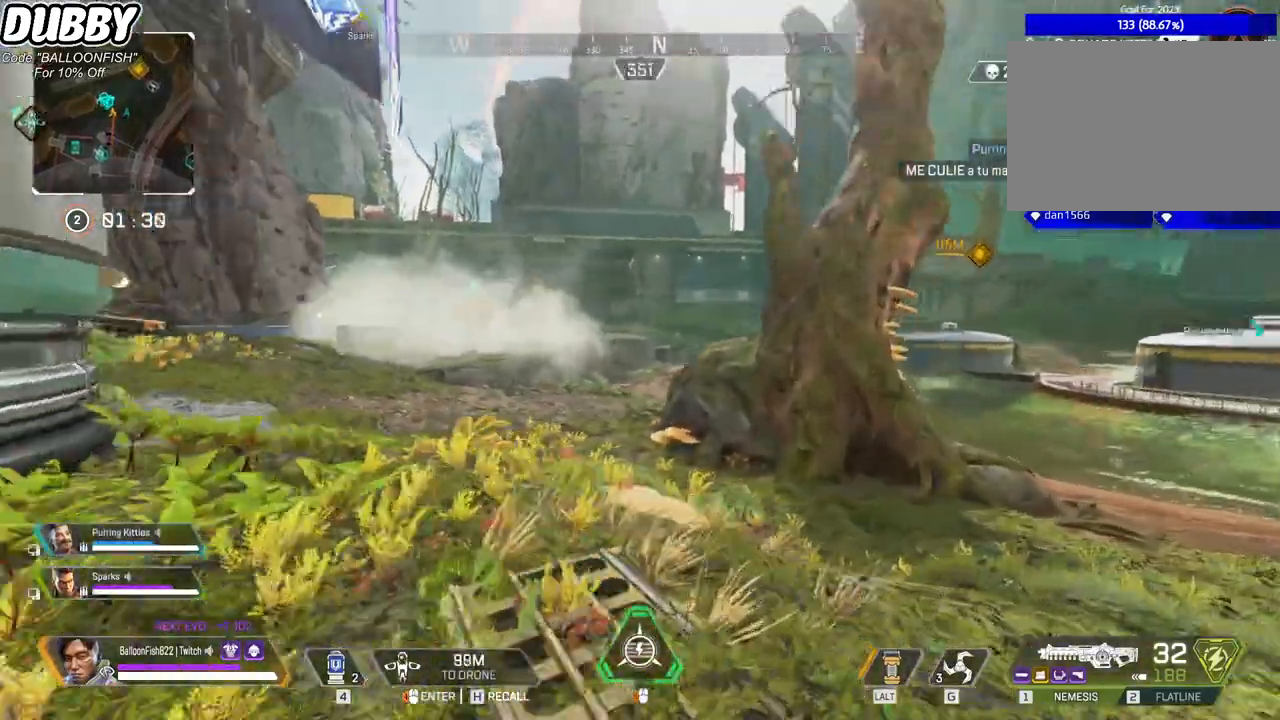
{"keys": ["d", "w"], "mouse": [], "events": []}
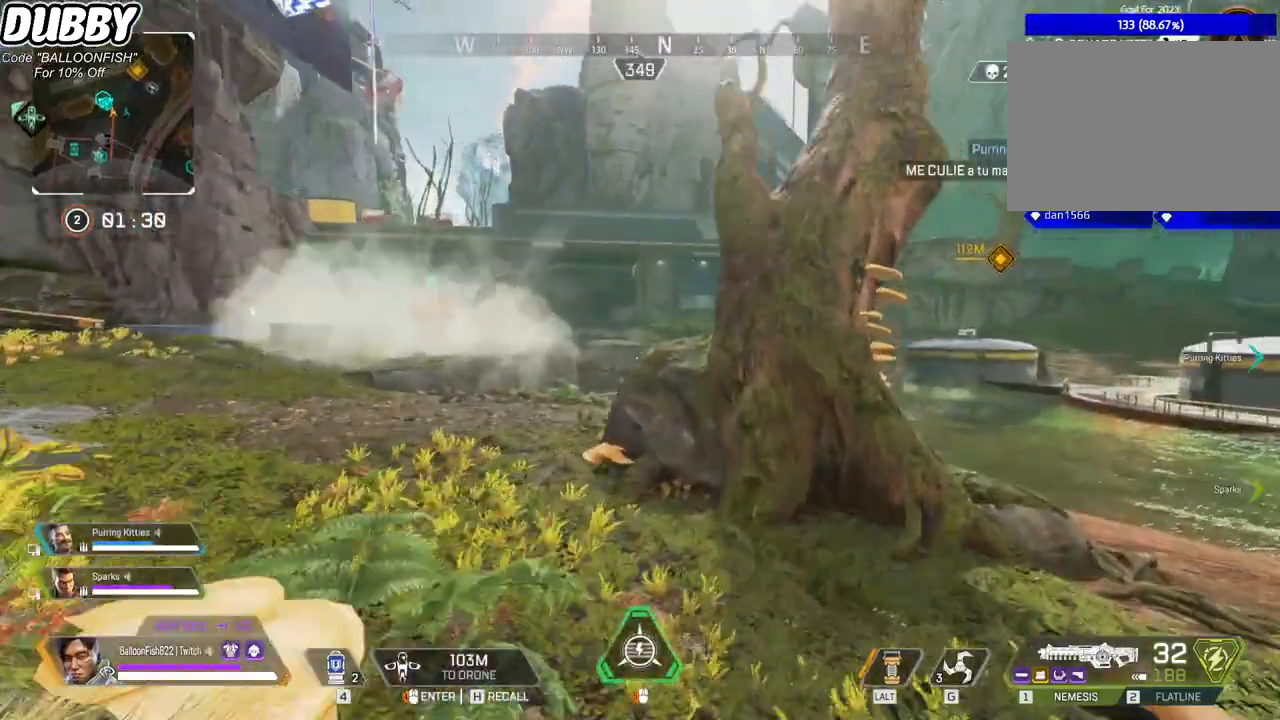
{"keys": ["d", "w"], "mouse": [], "events": []}
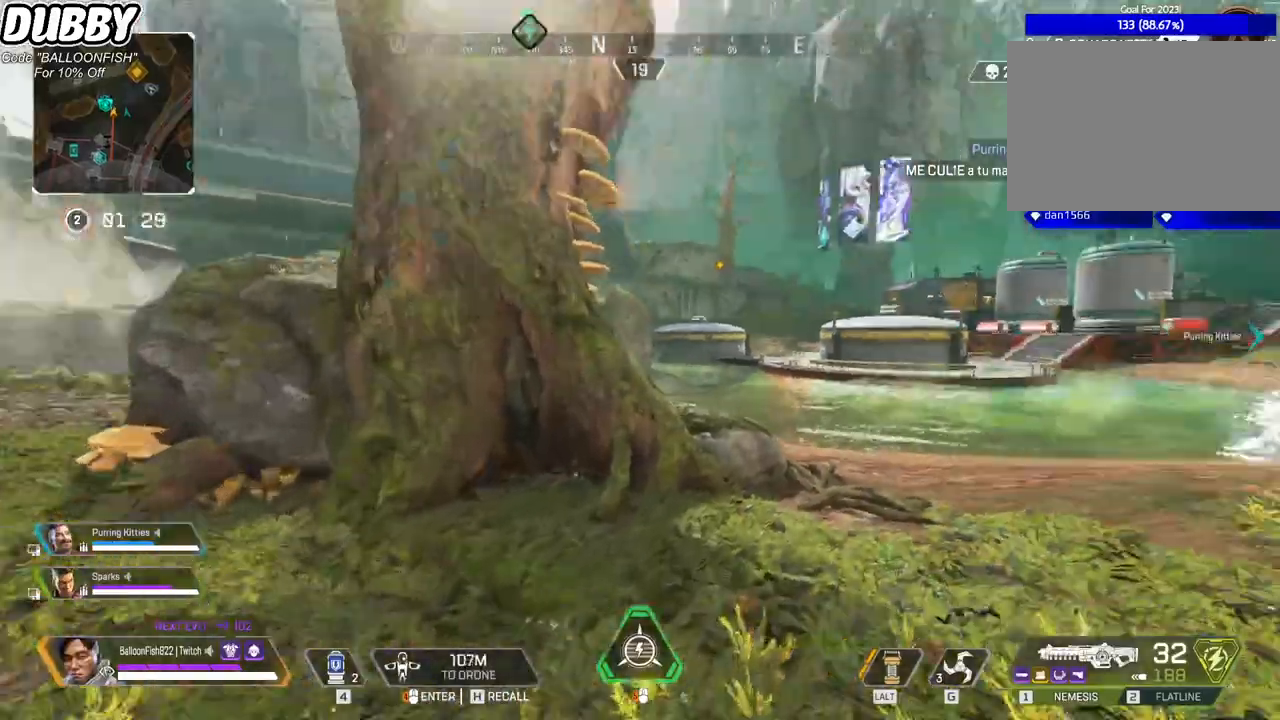
{"keys": ["w"], "mouse": [], "events": [[100, "d", "up"]]}
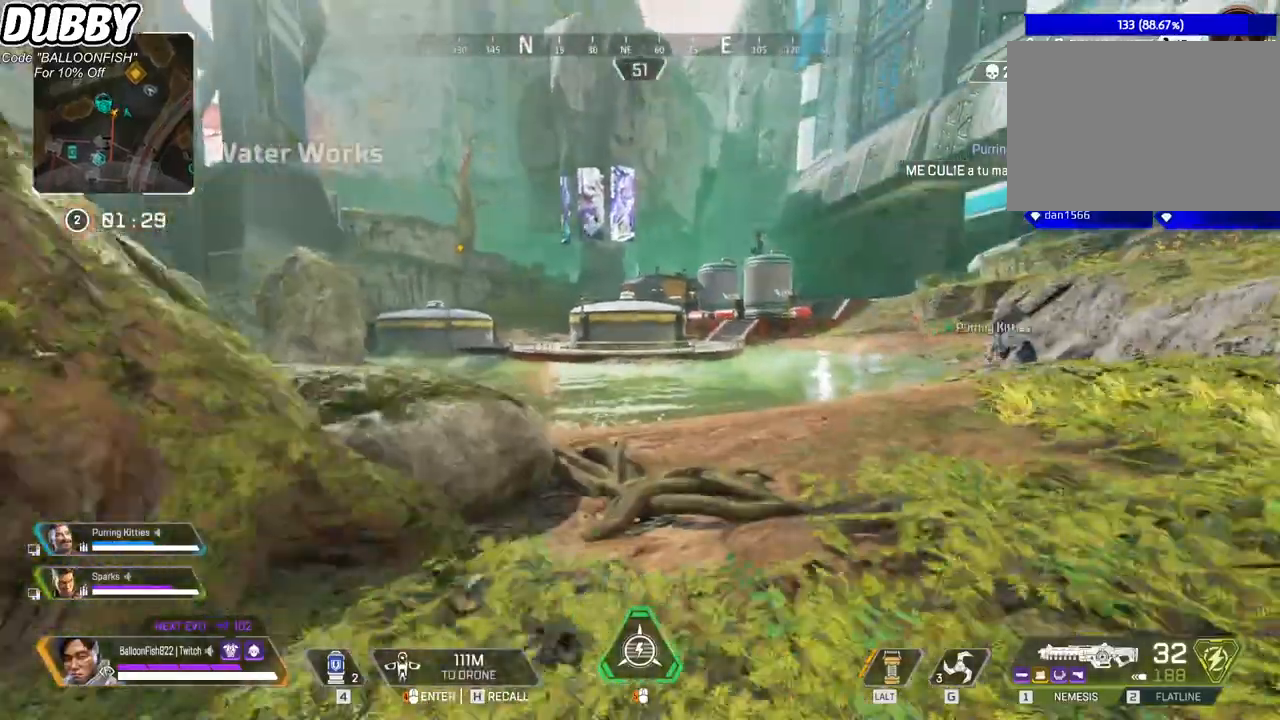
{"keys": ["w"], "mouse": [], "events": []}
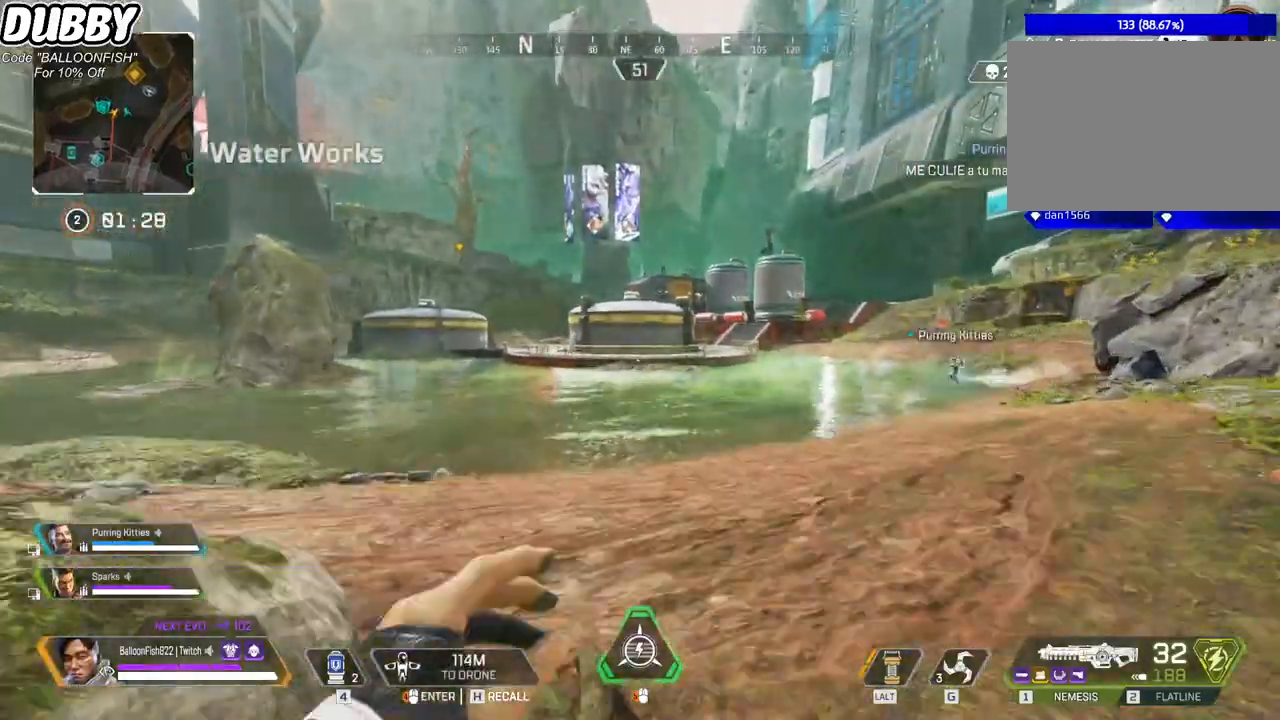
{"keys": ["w"], "mouse": [], "events": [[34, "mouse_right", "down"], [267, "mouse_right", "up"]]}